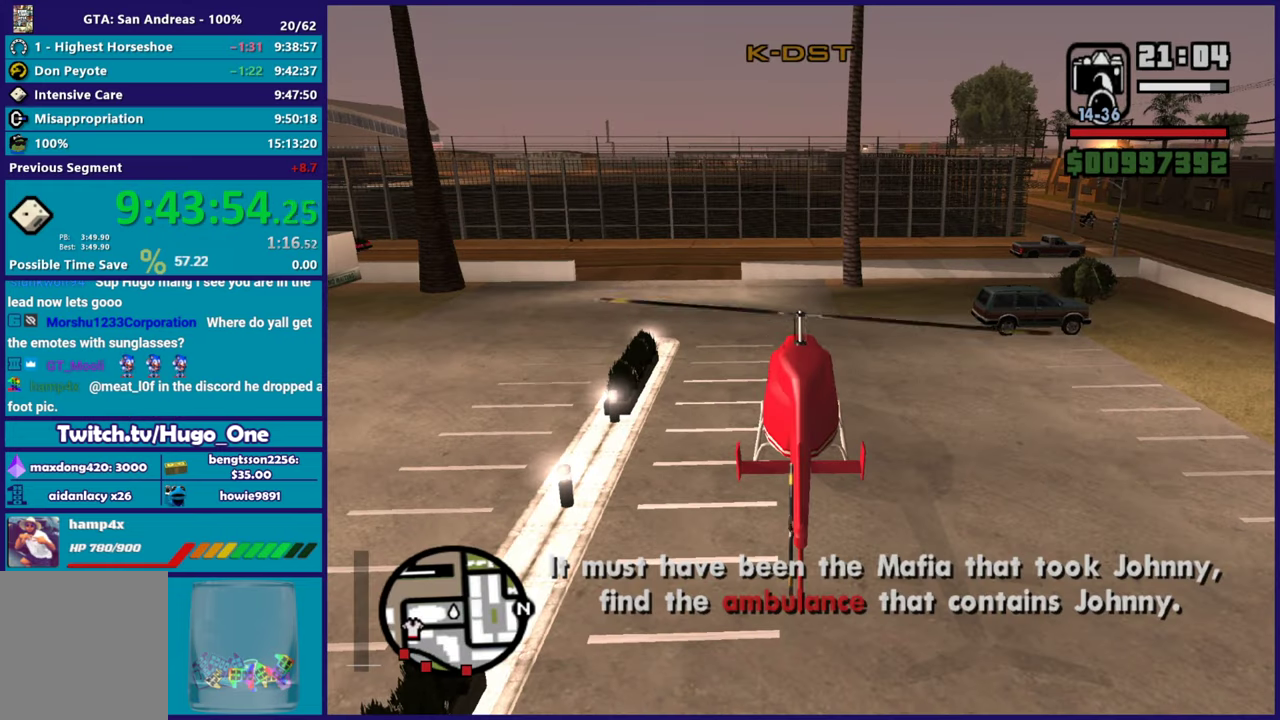
Gameplay with a controller (Xbox layout); each line is a JSON object with the inputs held at the frame after it. "button_events" lists button changes between this image and that frame as [ms after this image, input, new state], when the widget could be followed in between (sticks are given only as held states).
{"buttons": ["L1", "R2"], "left_stick": "center", "right_stick": "center", "button_events": [[467, "L1", "down"]]}
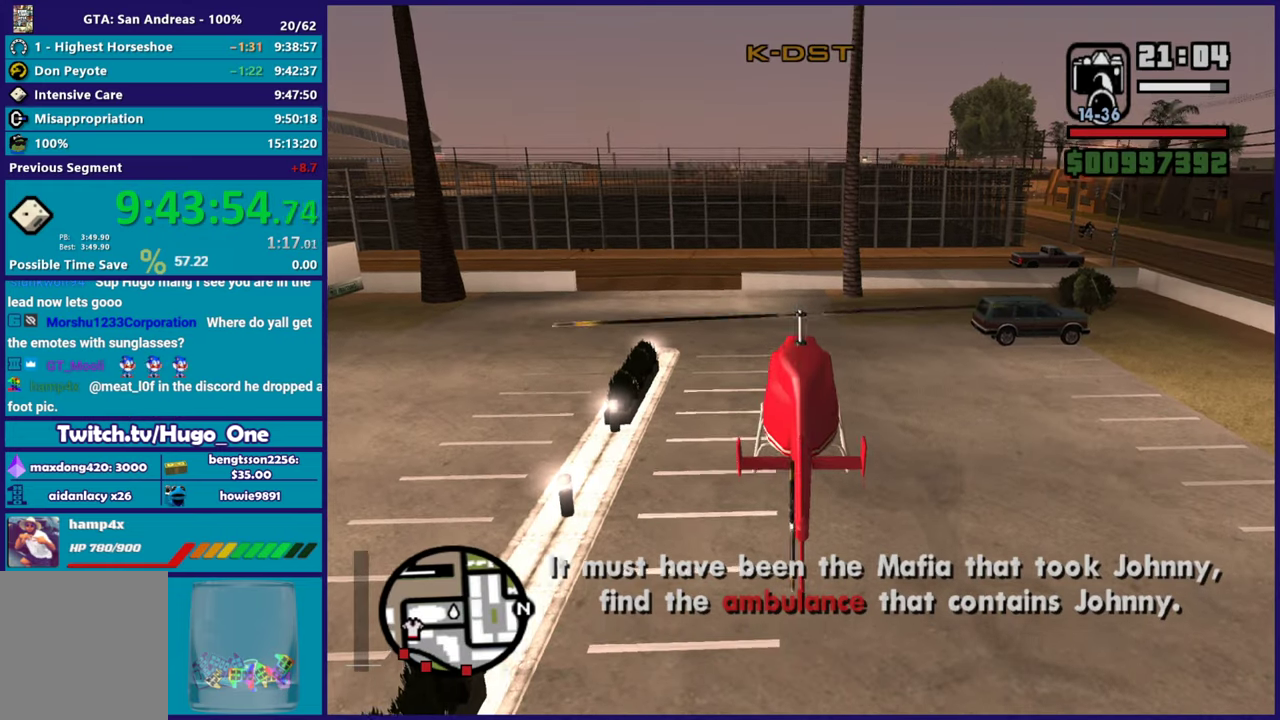
{"buttons": ["L1", "R2"], "left_stick": "center", "right_stick": "left", "button_events": []}
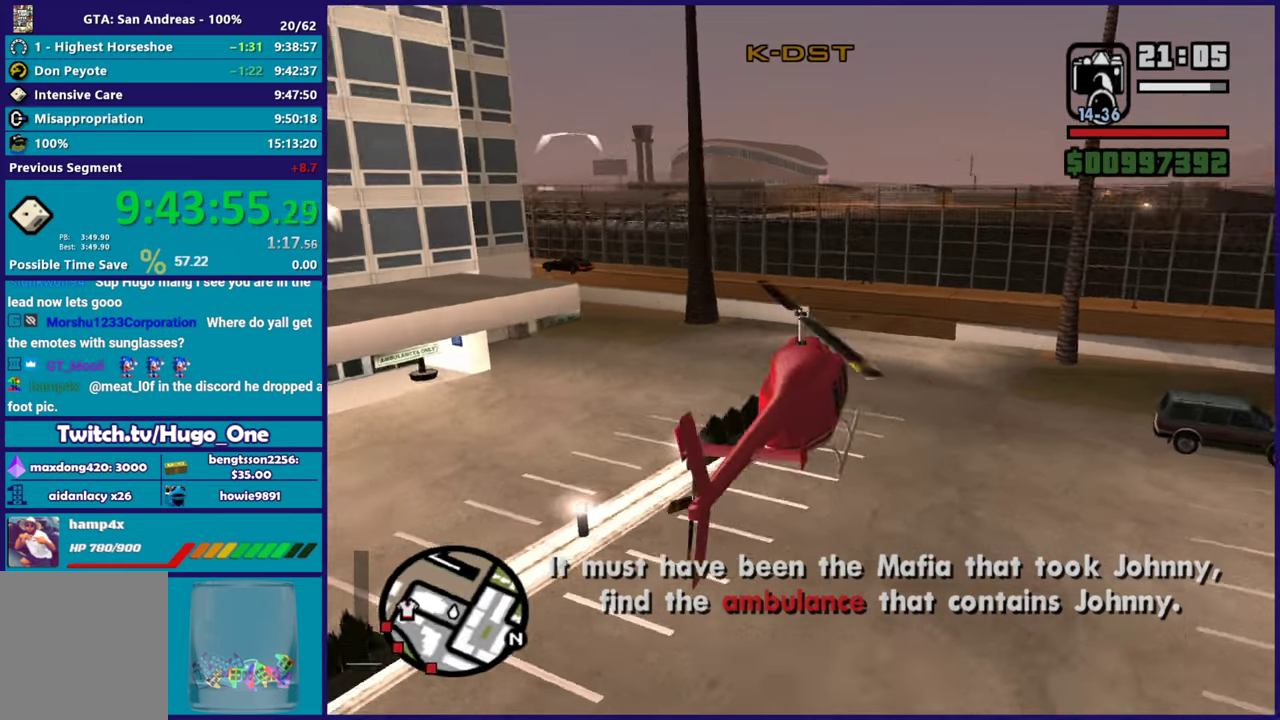
{"buttons": ["L1", "R2"], "left_stick": "left", "right_stick": "left", "button_events": []}
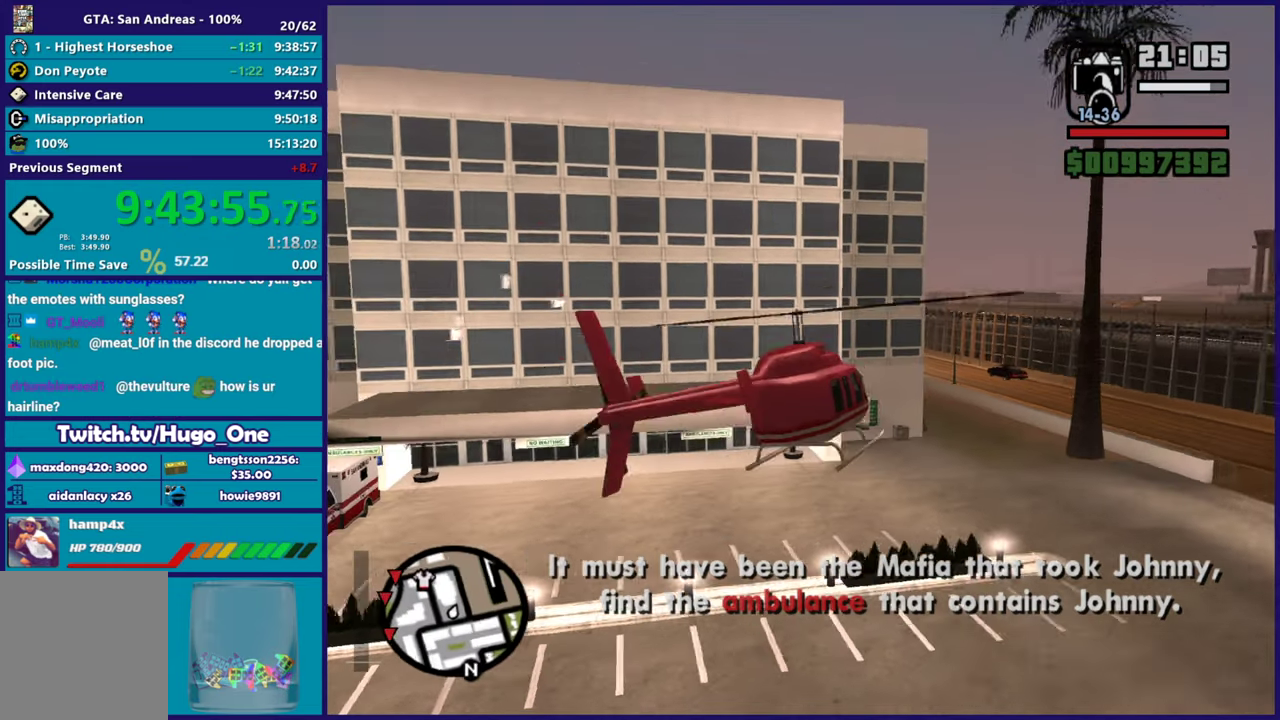
{"buttons": ["L1", "R2"], "left_stick": "left", "right_stick": "left", "button_events": []}
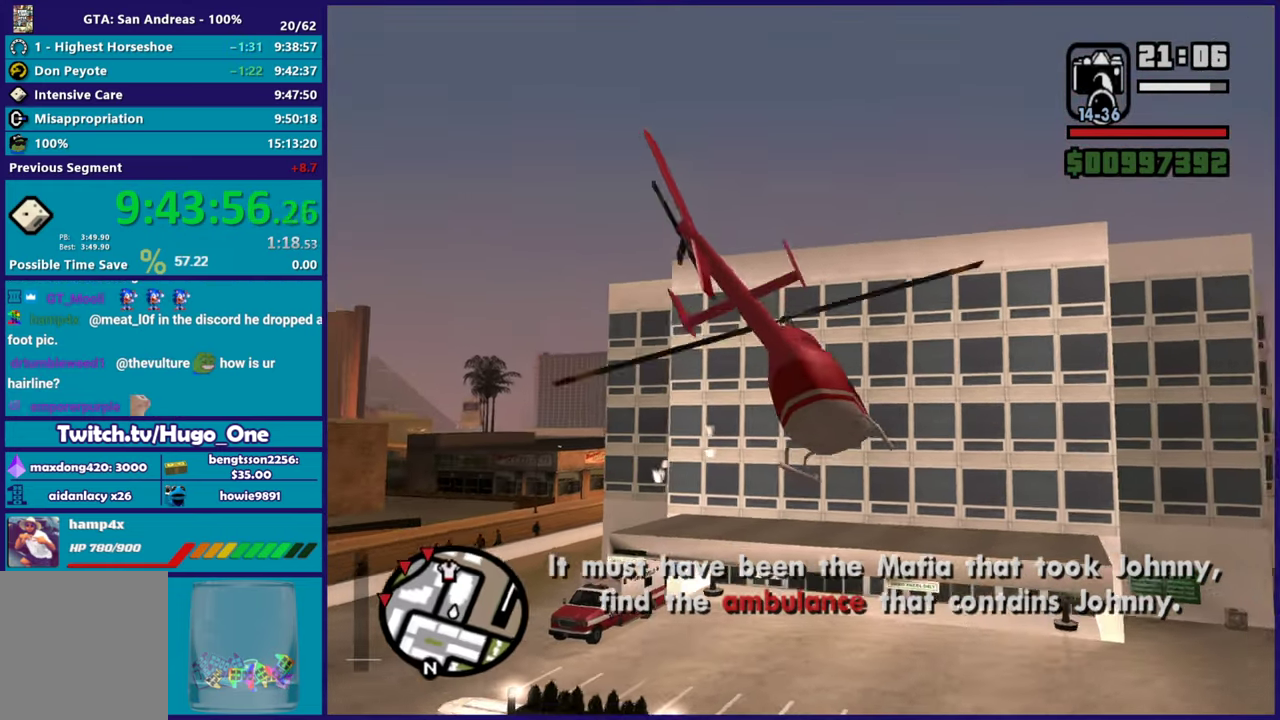
{"buttons": [], "left_stick": "up-left", "right_stick": "down-left", "button_events": [[334, "L1", "up"], [467, "R2", "up"]]}
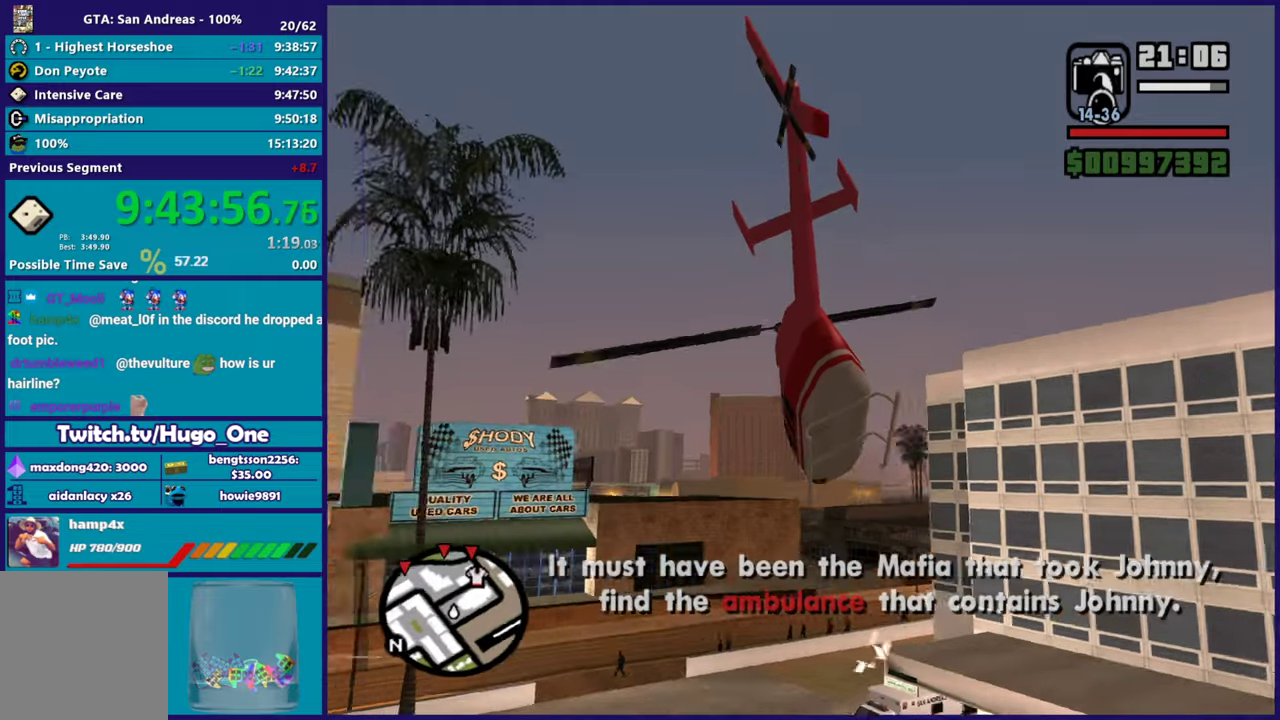
{"buttons": ["R2"], "left_stick": "down-right", "right_stick": "center", "button_events": [[33, "R2", "down"]]}
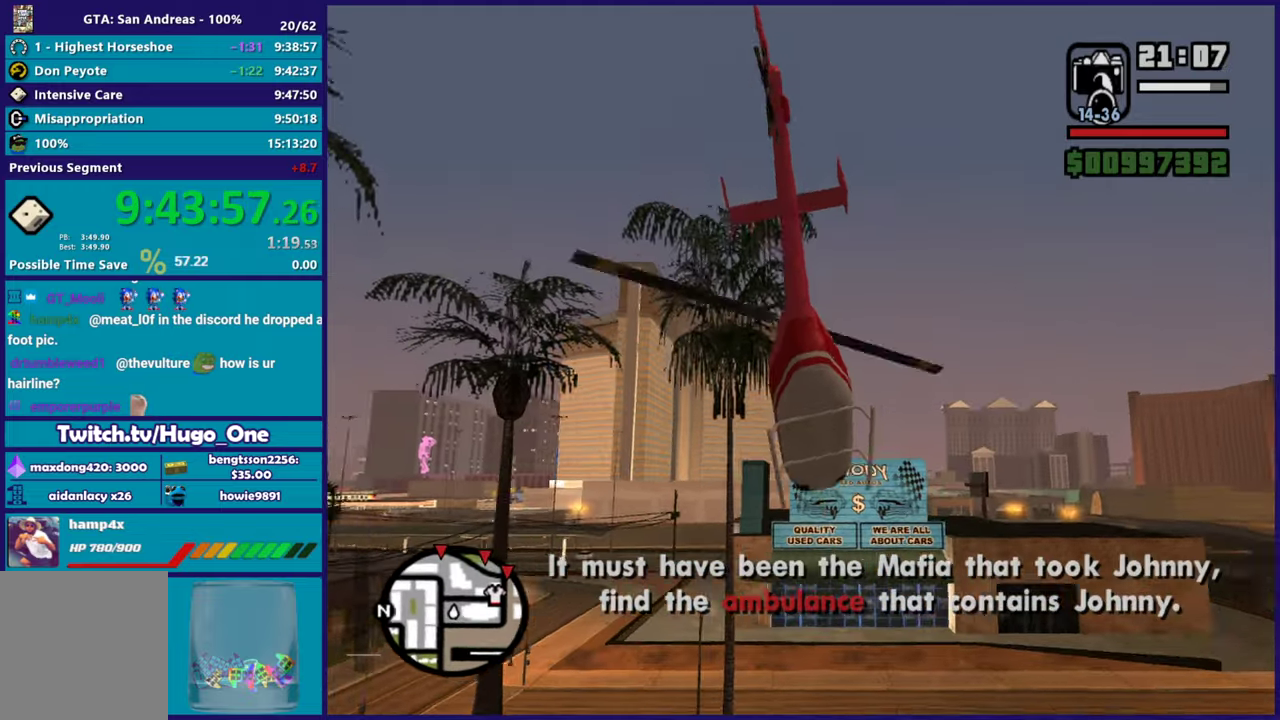
{"buttons": ["R2"], "left_stick": "up-left", "right_stick": "center", "button_events": []}
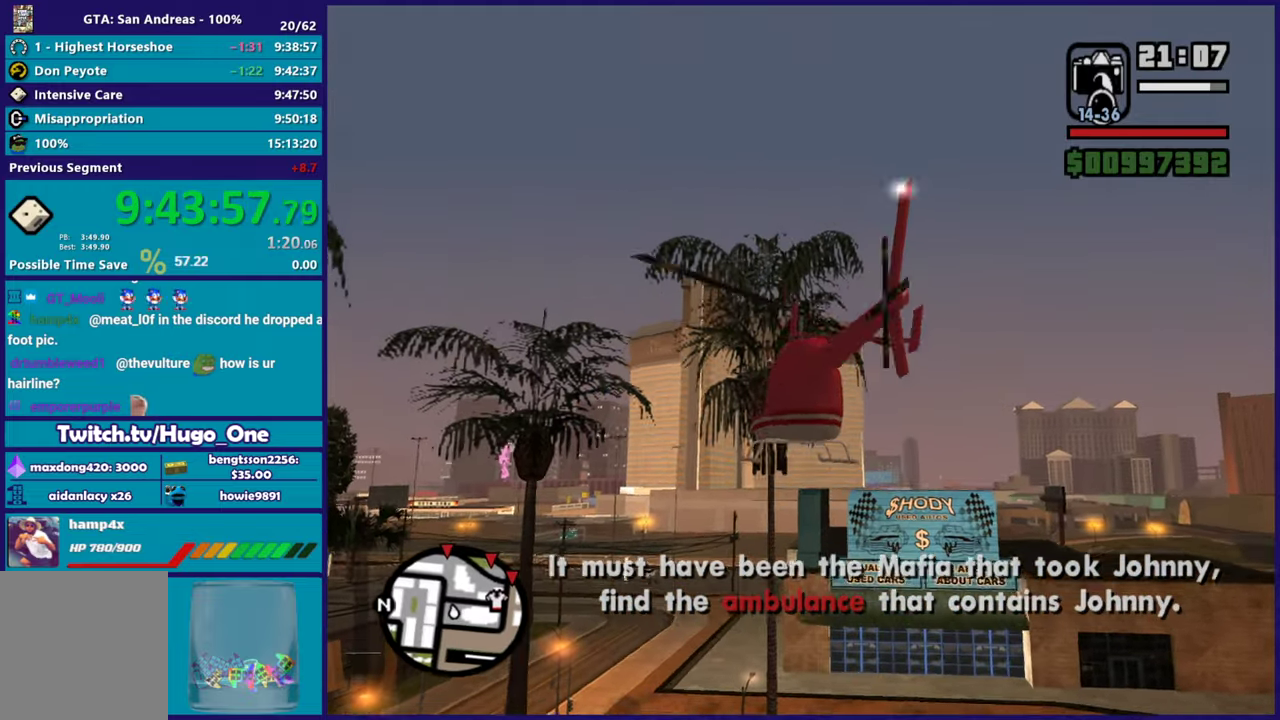
{"buttons": ["R2"], "left_stick": "up", "right_stick": "center", "button_events": []}
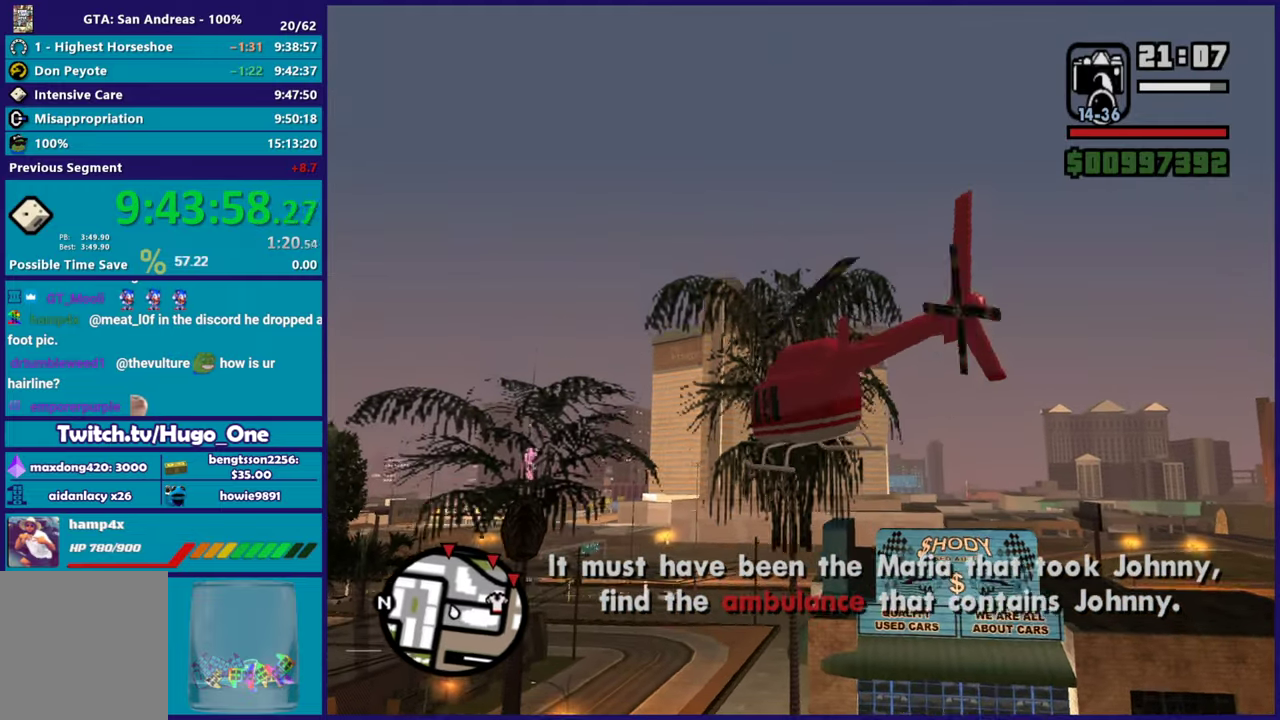
{"buttons": ["R2"], "left_stick": "up-right", "right_stick": "center", "button_events": []}
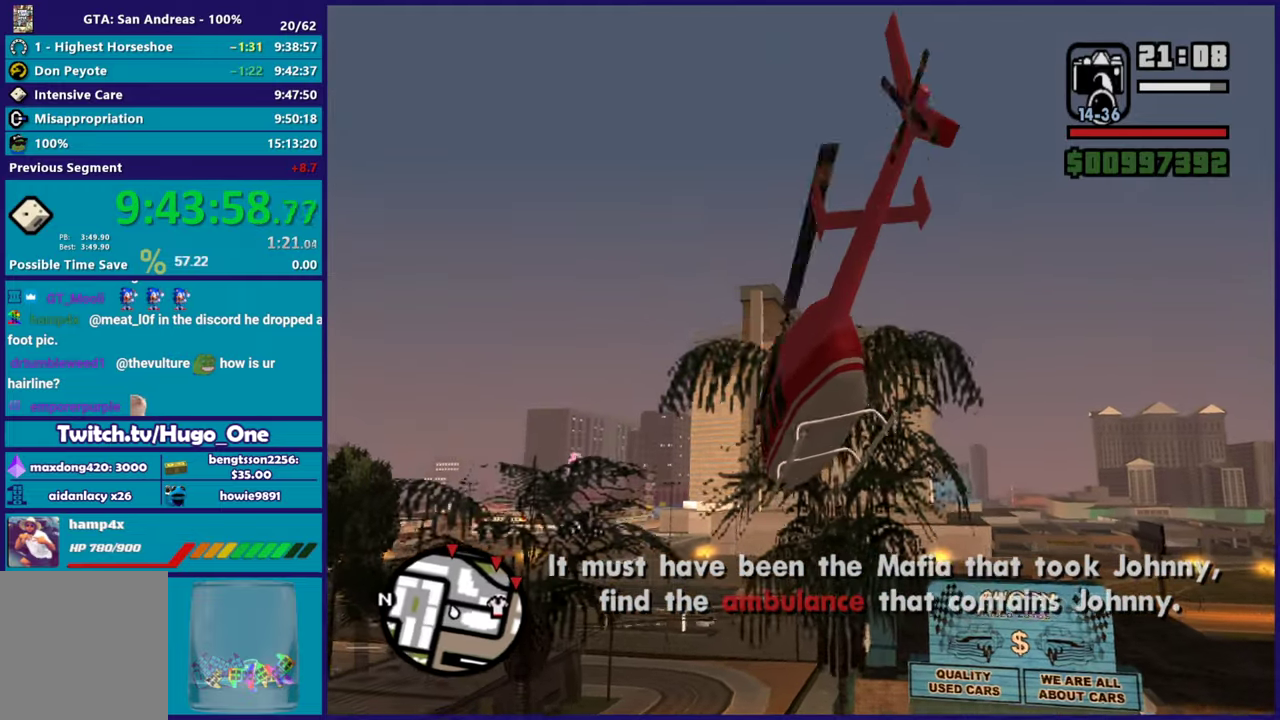
{"buttons": ["R2"], "left_stick": "up-left", "right_stick": "center"}
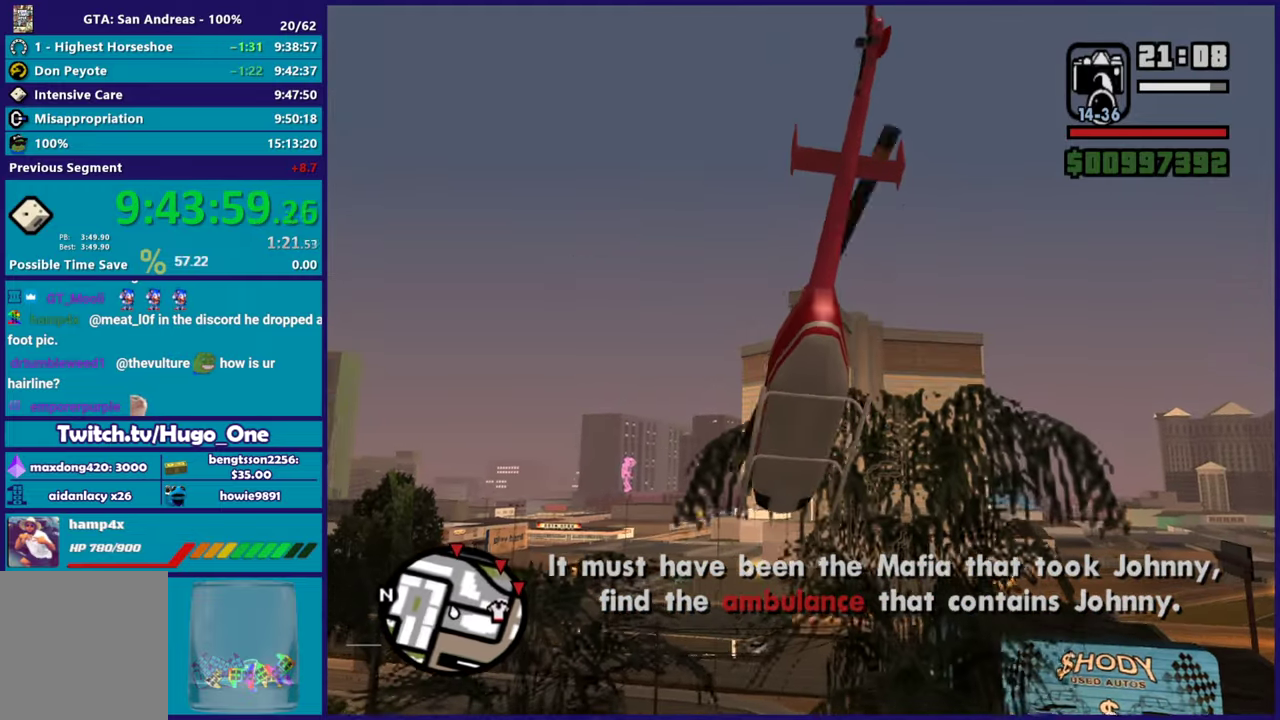
{"buttons": ["R2"], "left_stick": "up", "right_stick": "center"}
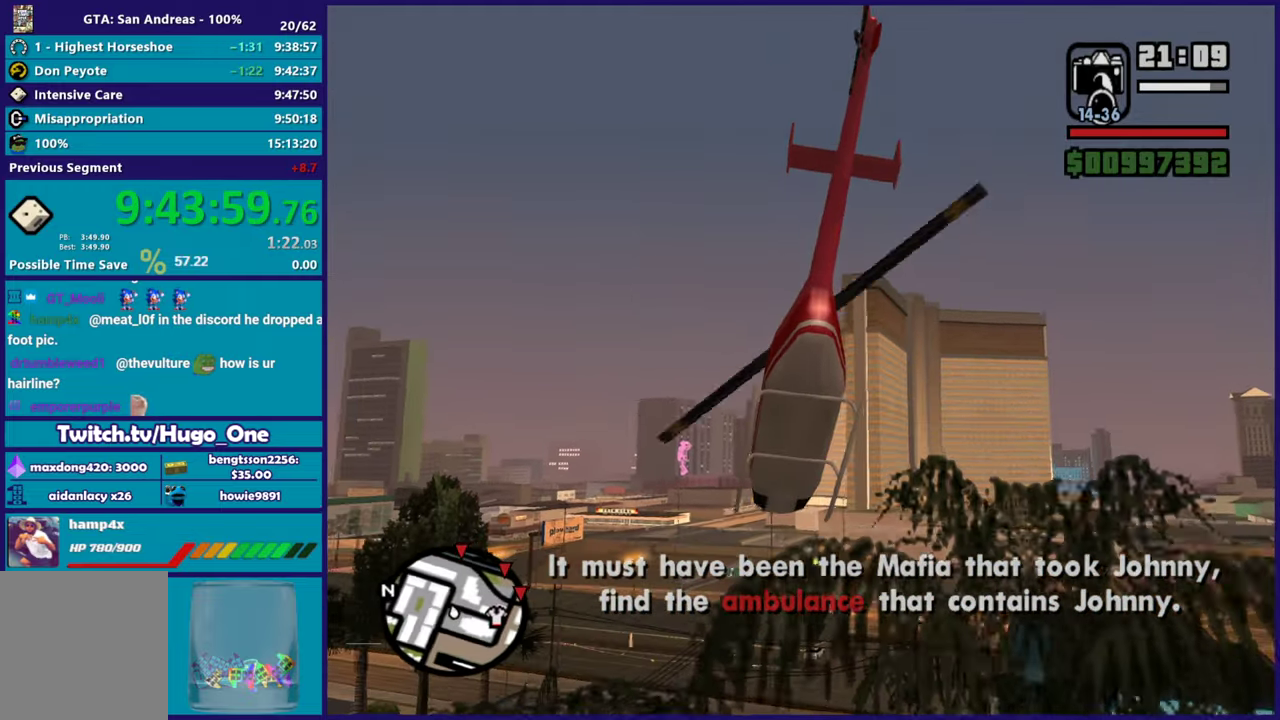
{"buttons": ["R2"], "left_stick": "up", "right_stick": "center", "button_events": []}
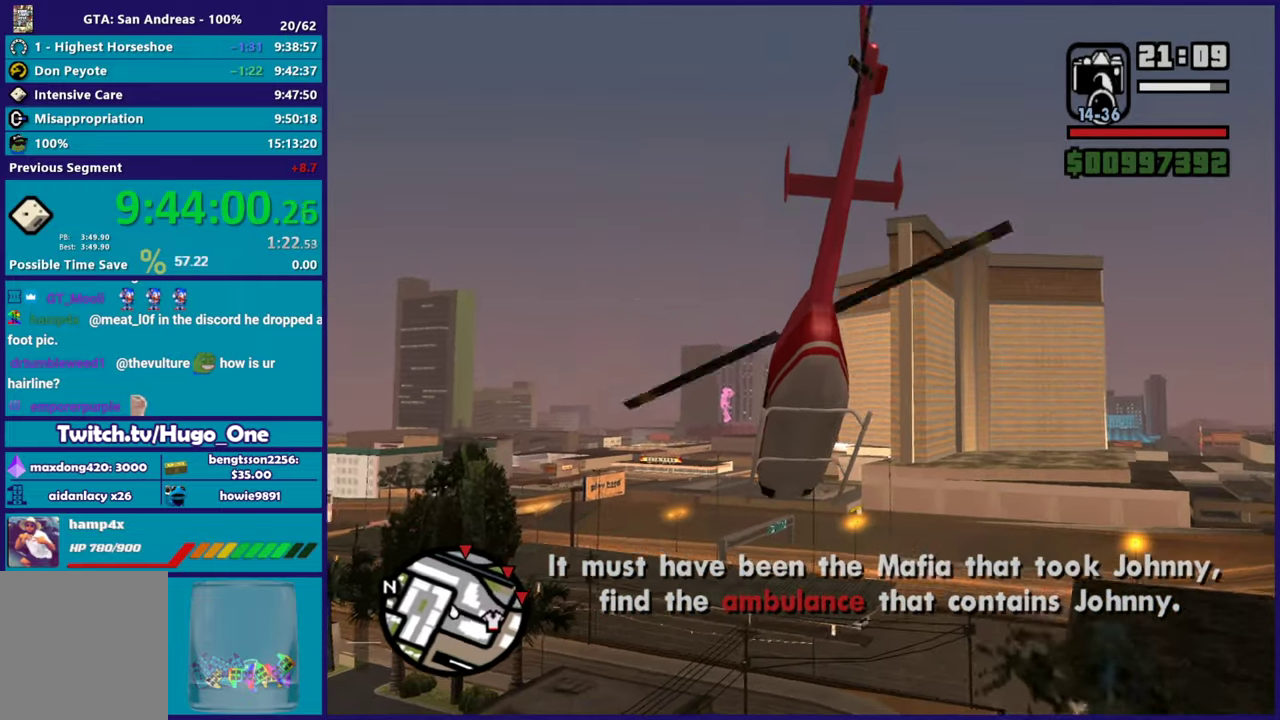
{"buttons": ["R2"], "left_stick": "center", "right_stick": "center", "button_events": []}
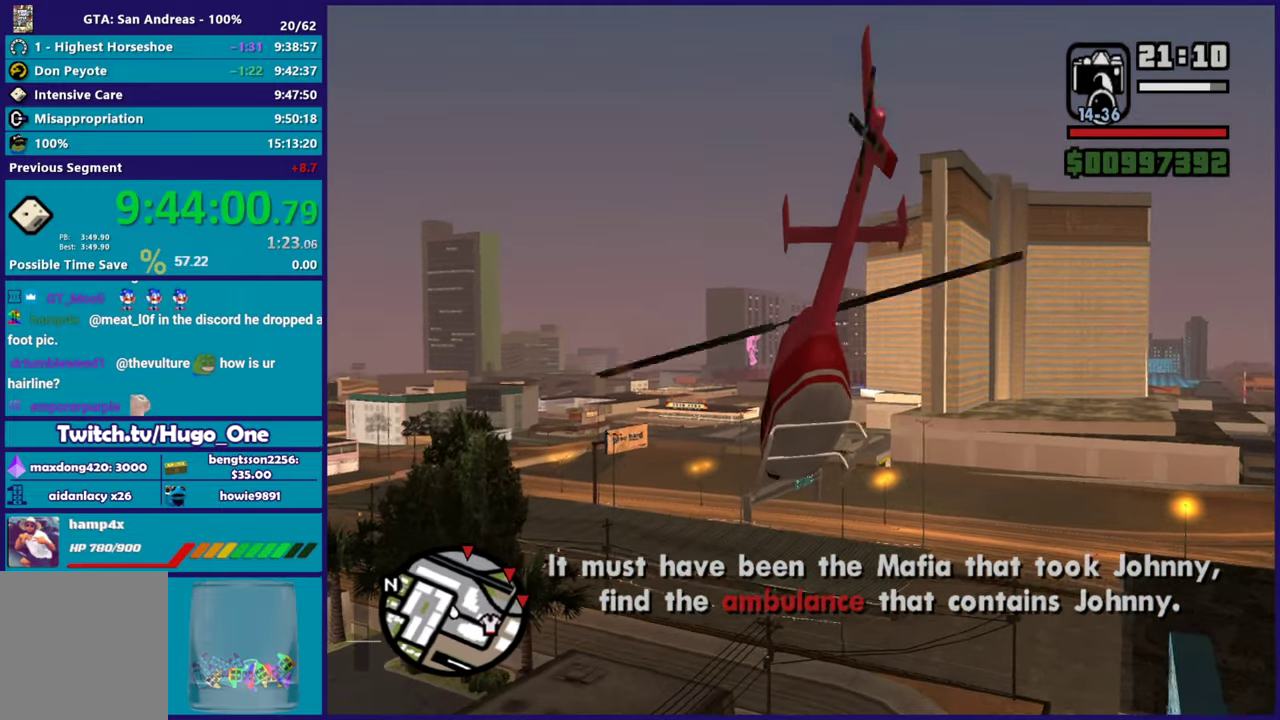
{"buttons": ["R2"], "left_stick": "up-right", "right_stick": "center", "button_events": []}
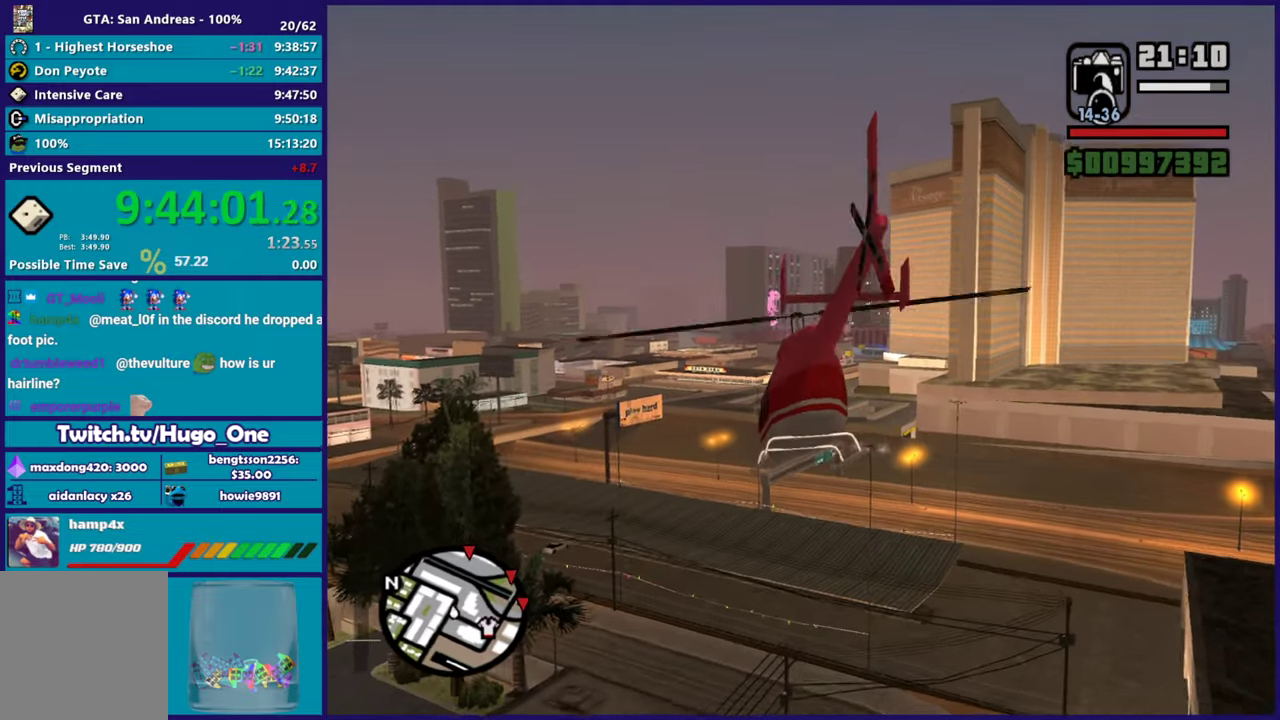
{"buttons": ["R2"], "left_stick": "up", "right_stick": "center", "button_events": []}
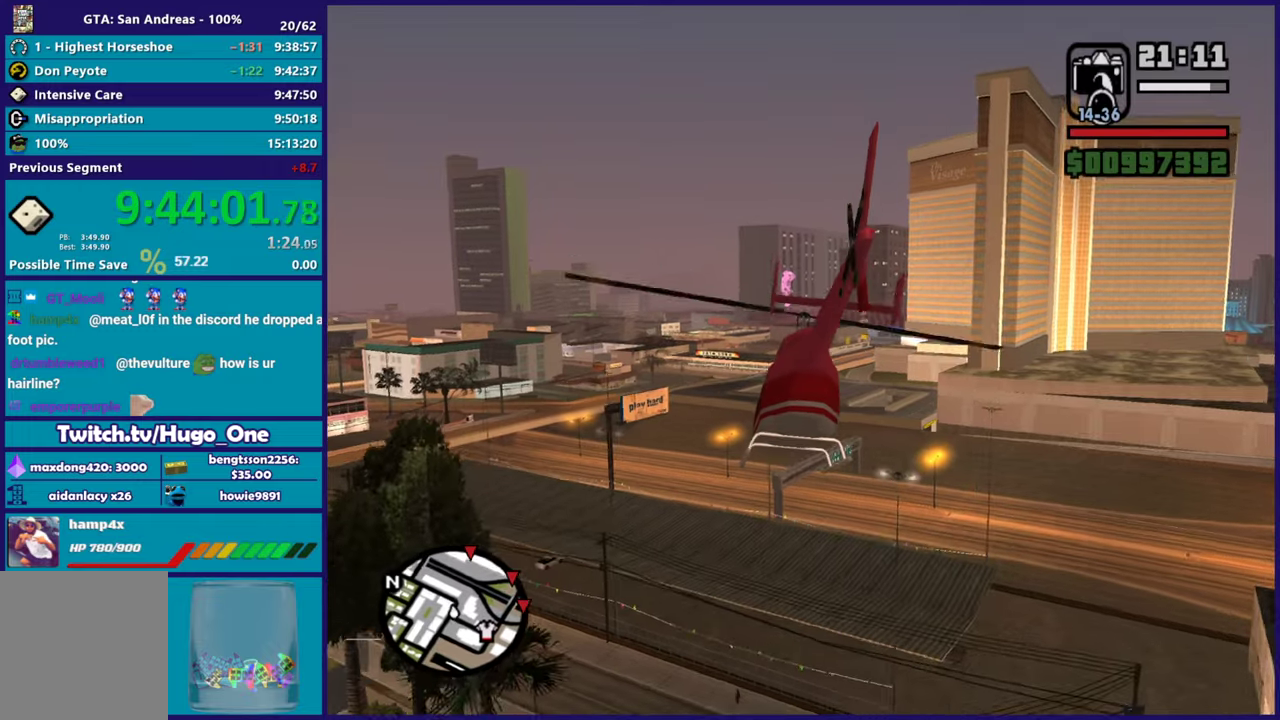
{"buttons": ["R2"], "left_stick": "up", "right_stick": "center", "button_events": []}
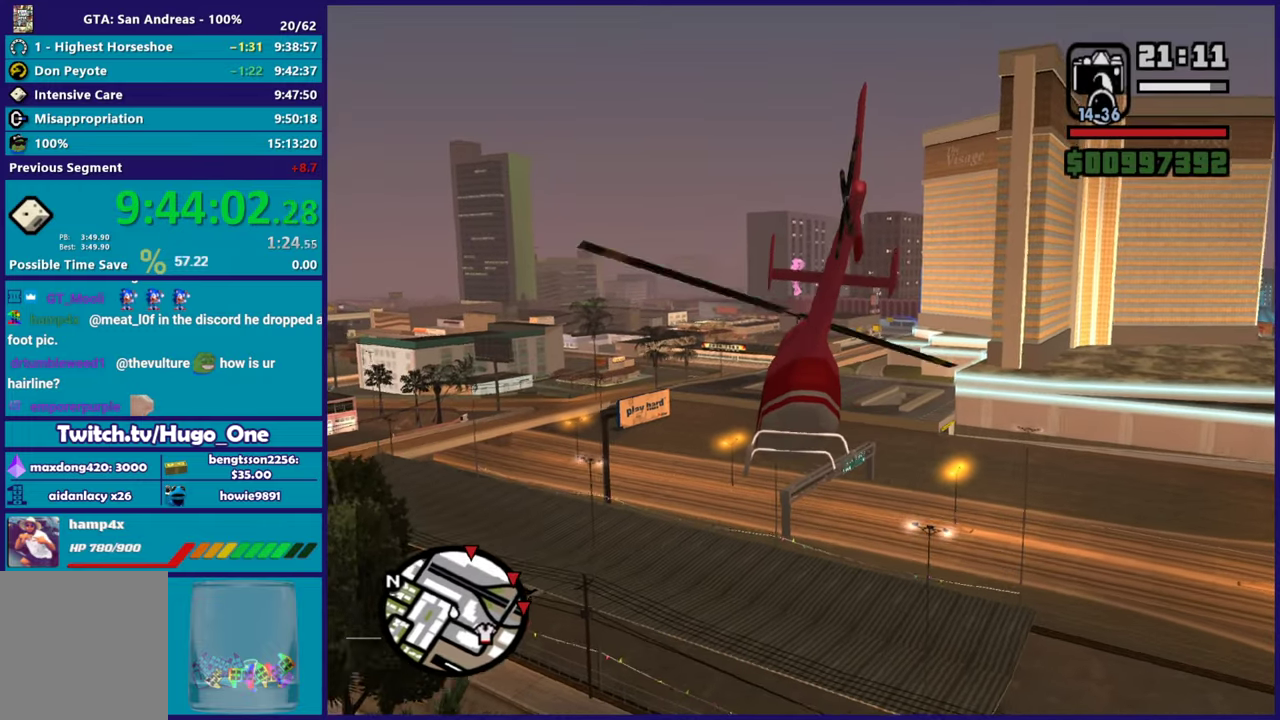
{"buttons": ["R2"], "left_stick": "up-right", "right_stick": "center", "button_events": []}
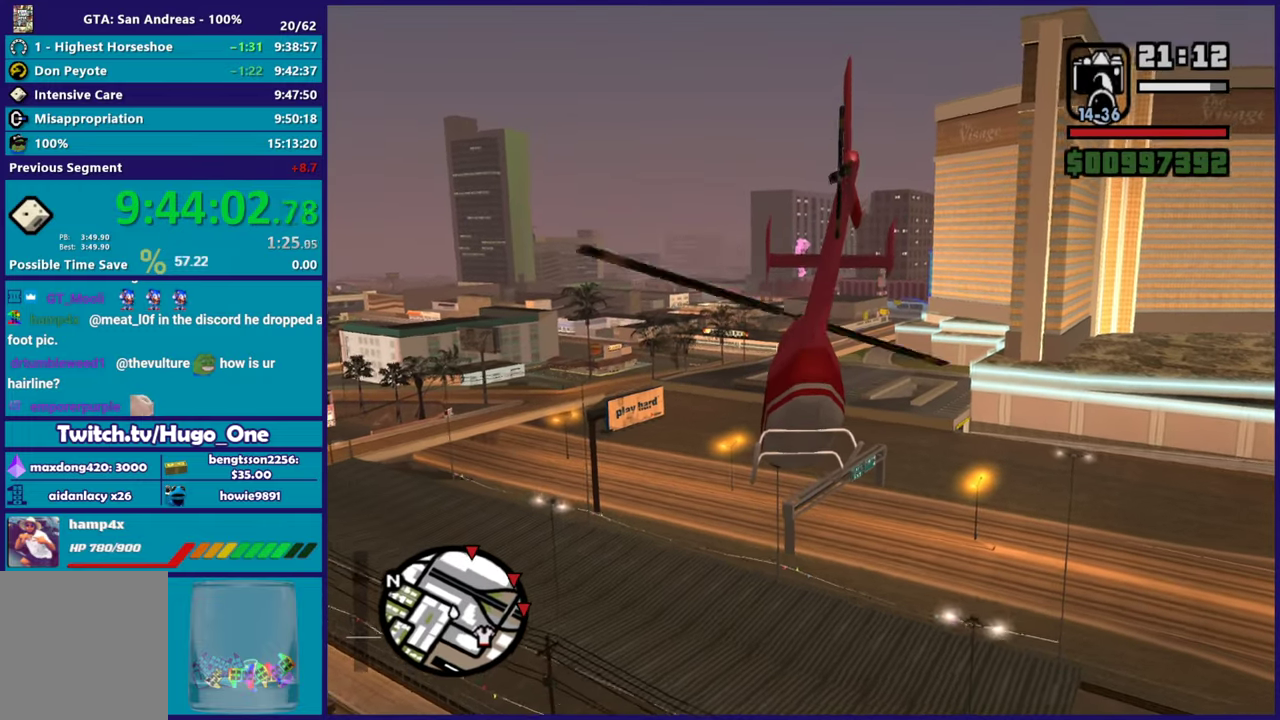
{"buttons": ["R2"], "left_stick": "up", "right_stick": "center", "button_events": []}
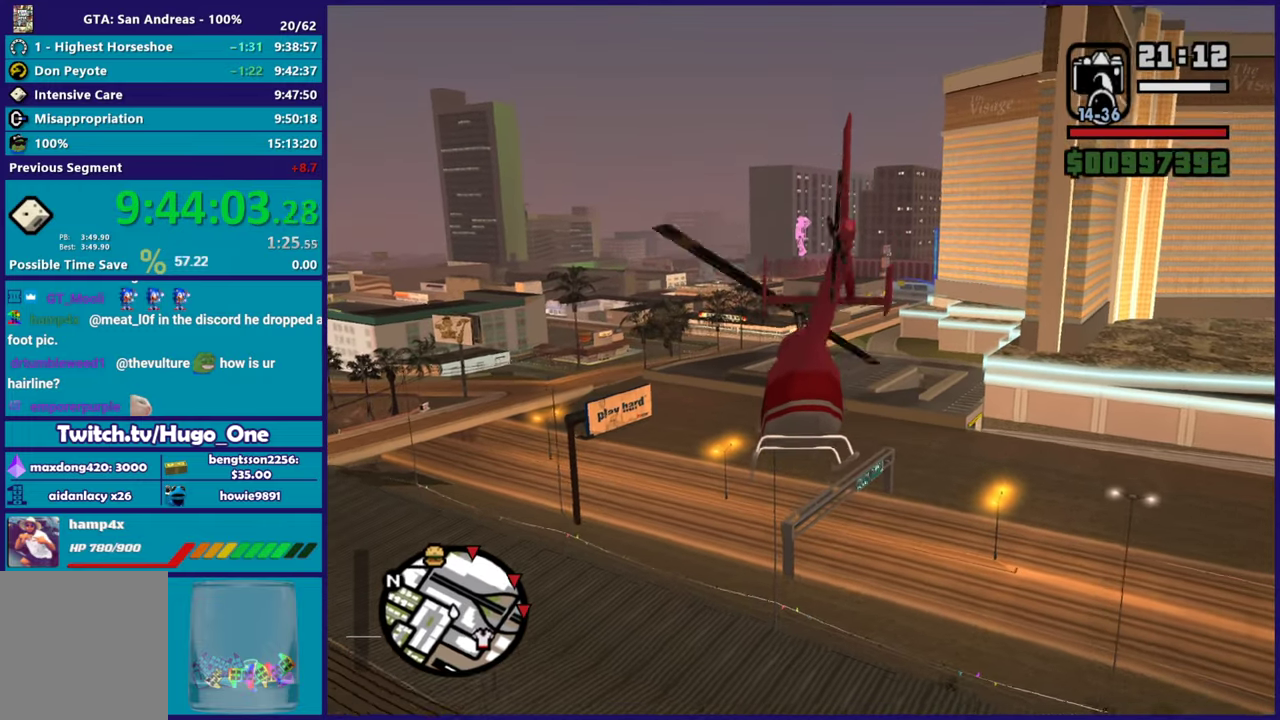
{"buttons": ["R2"], "left_stick": "up", "right_stick": "center", "button_events": []}
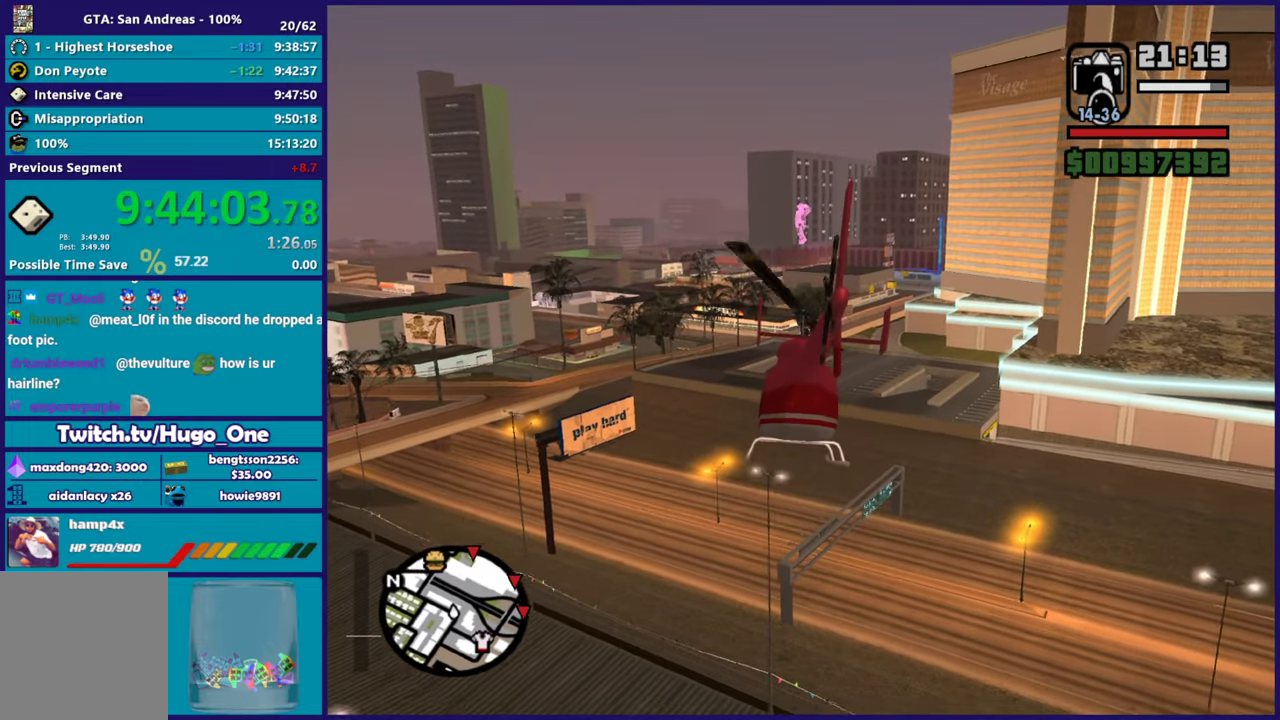
{"buttons": ["L1", "R2"], "left_stick": "up", "right_stick": "center", "button_events": [[116, "R1", "down"], [300, "R1", "up"], [417, "L1", "down"]]}
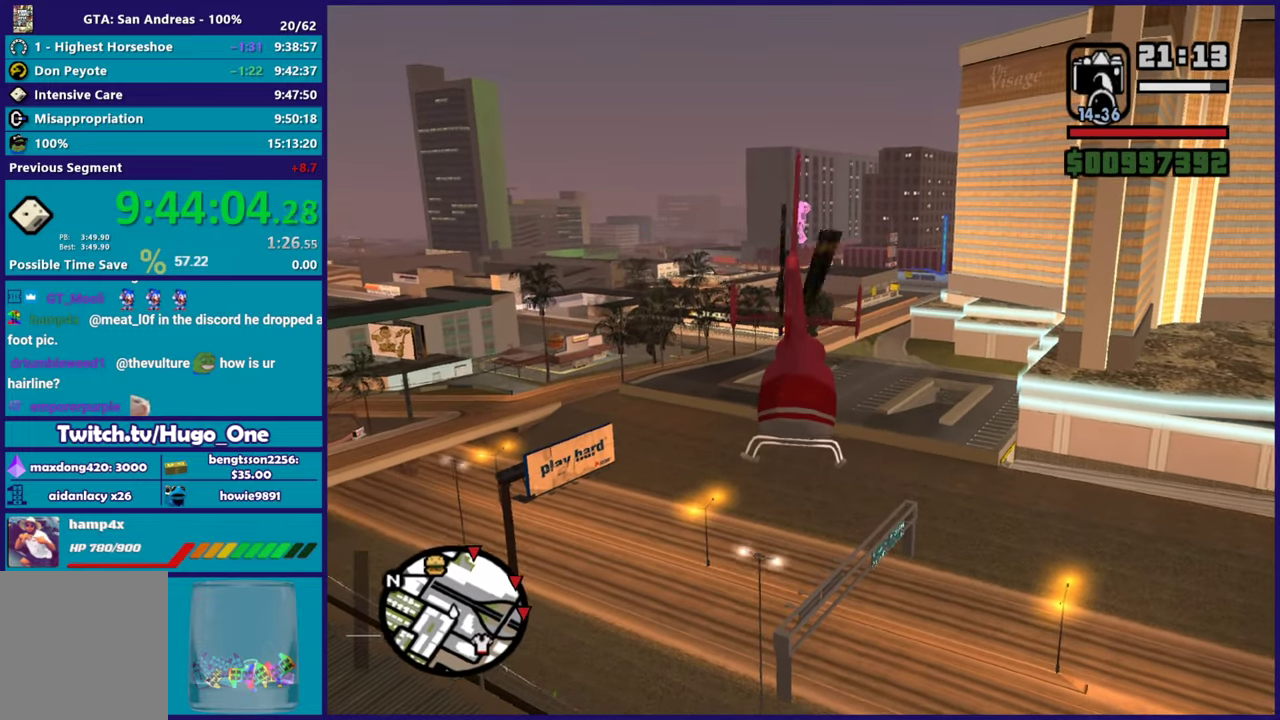
{"buttons": ["R2"], "left_stick": "up", "right_stick": "center", "button_events": [[84, "L1", "up"]]}
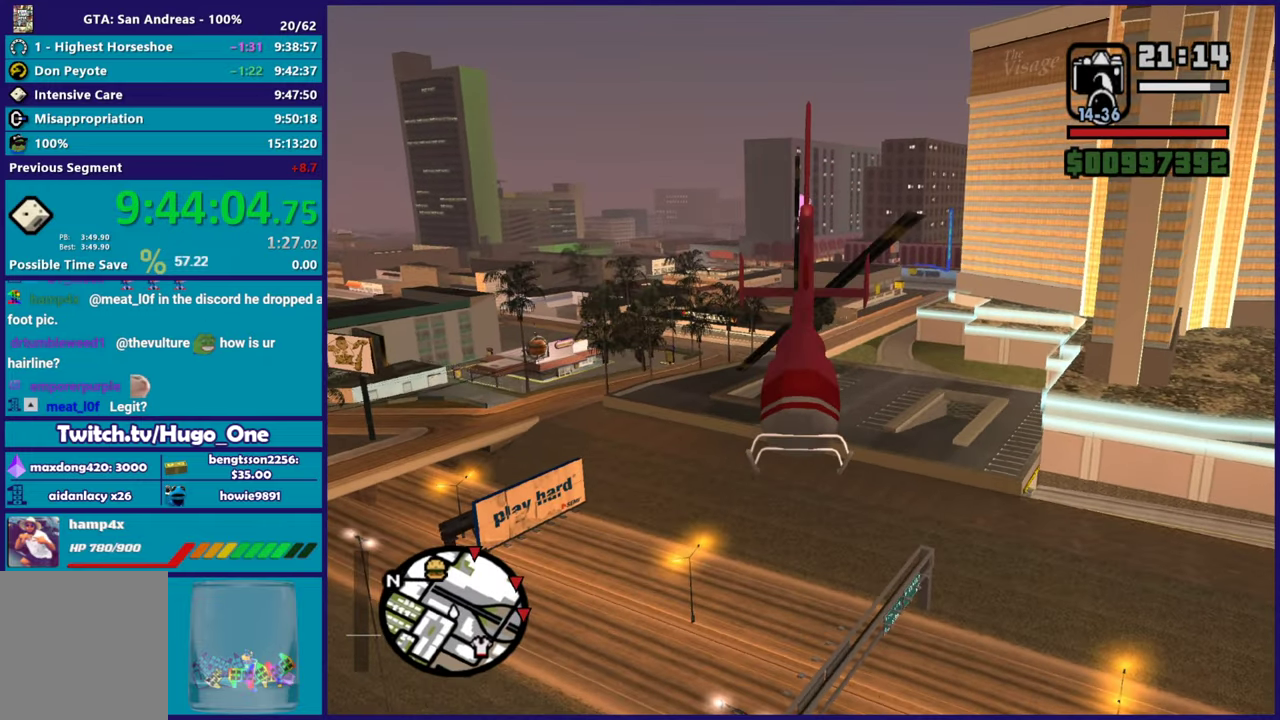
{"buttons": ["R2"], "left_stick": "up-right", "right_stick": "center", "button_events": []}
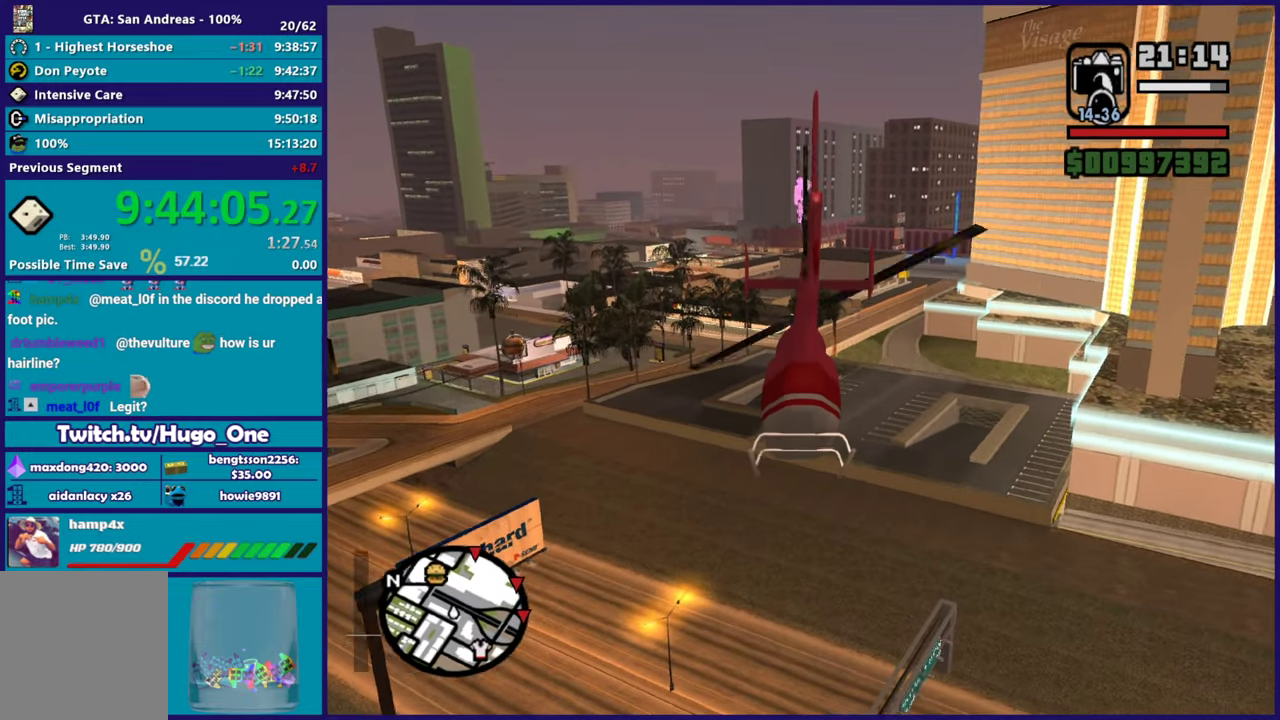
{"buttons": ["R2"], "left_stick": "up", "right_stick": "center", "button_events": []}
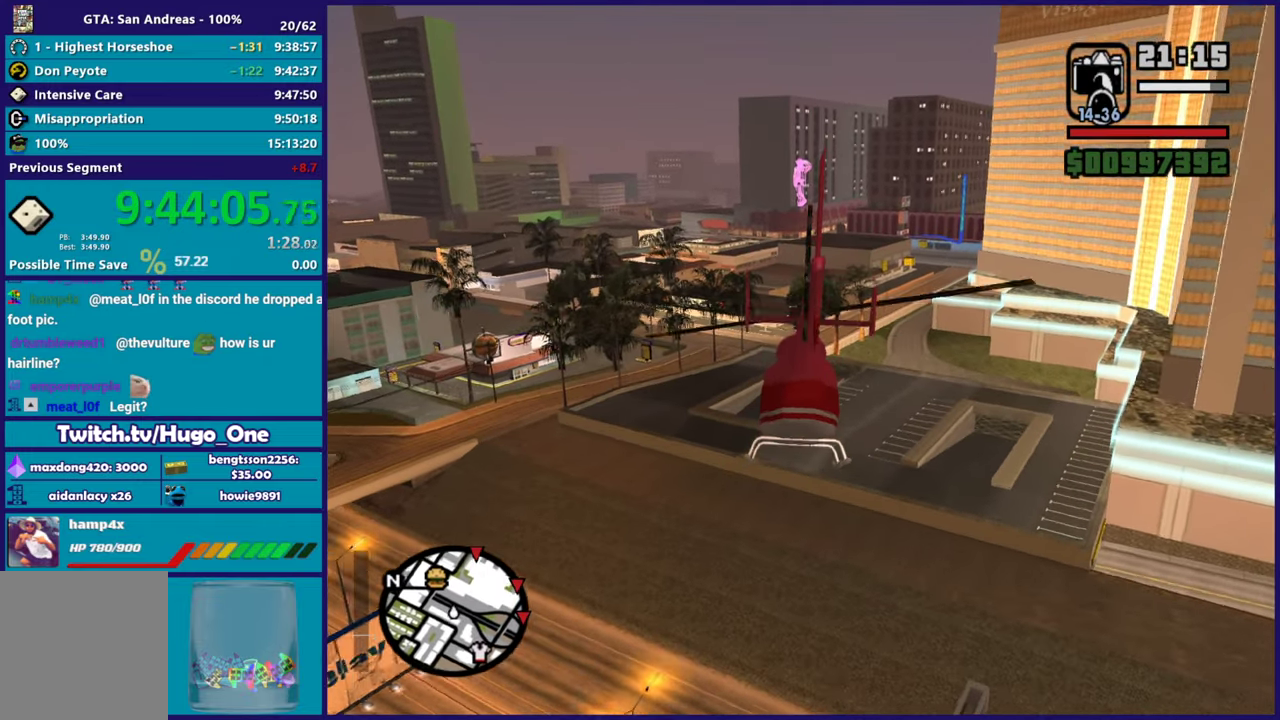
{"buttons": ["R2"], "left_stick": "up", "right_stick": "center", "button_events": []}
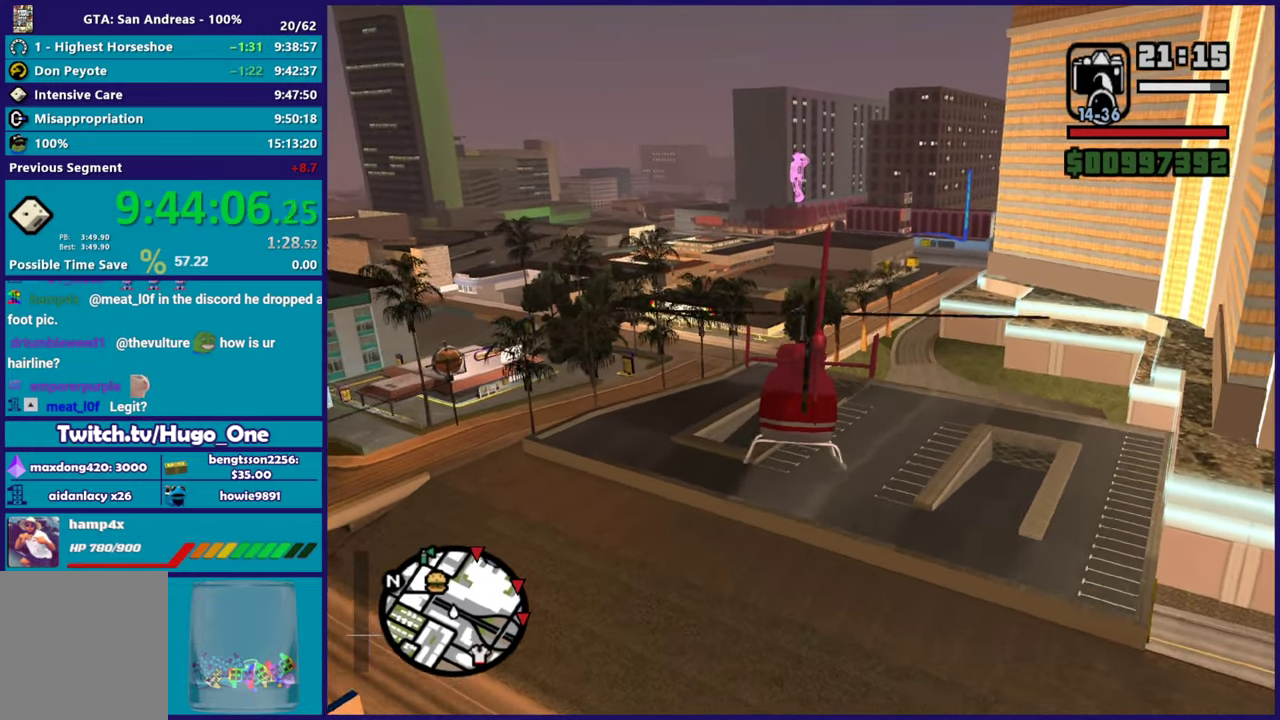
{"buttons": ["R2"], "left_stick": "up", "right_stick": "center", "button_events": [[17, "R1", "down"], [167, "R1", "up"], [384, "L1", "down"], [501, "L1", "up"]]}
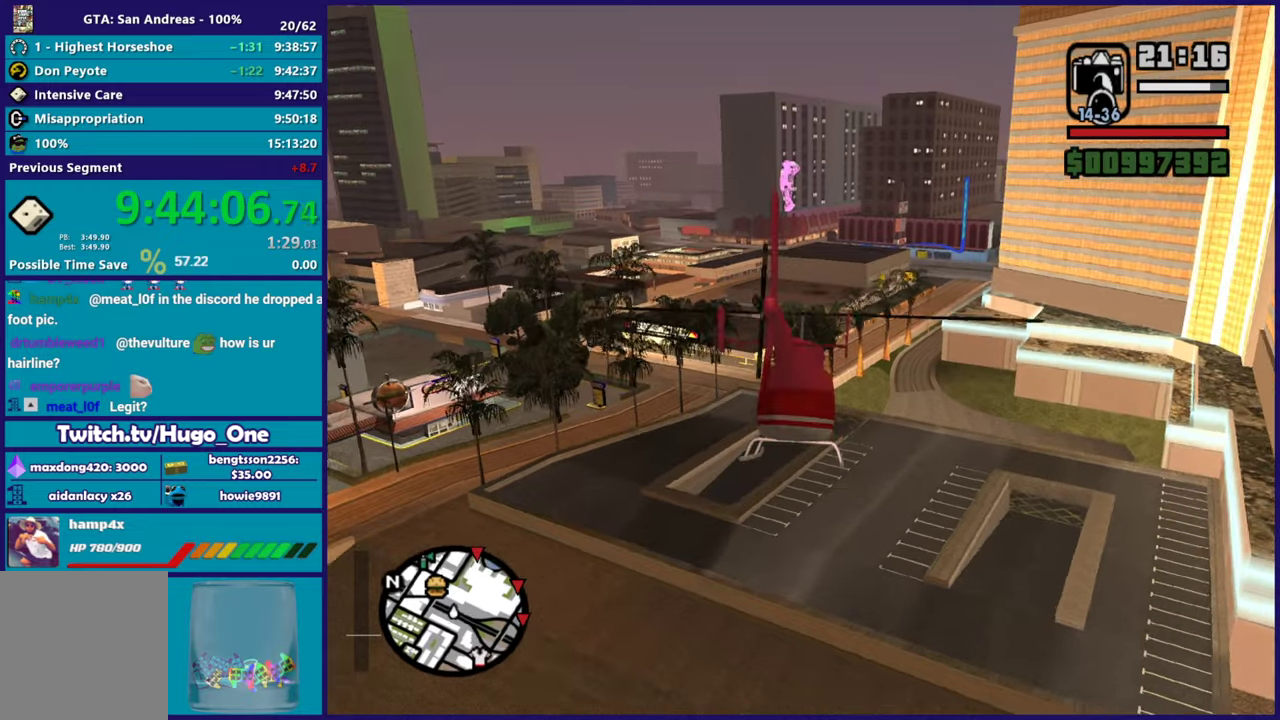
{"buttons": ["R2"], "left_stick": "up", "right_stick": "center", "button_events": [[350, "R1", "down"], [500, "R1", "up"]]}
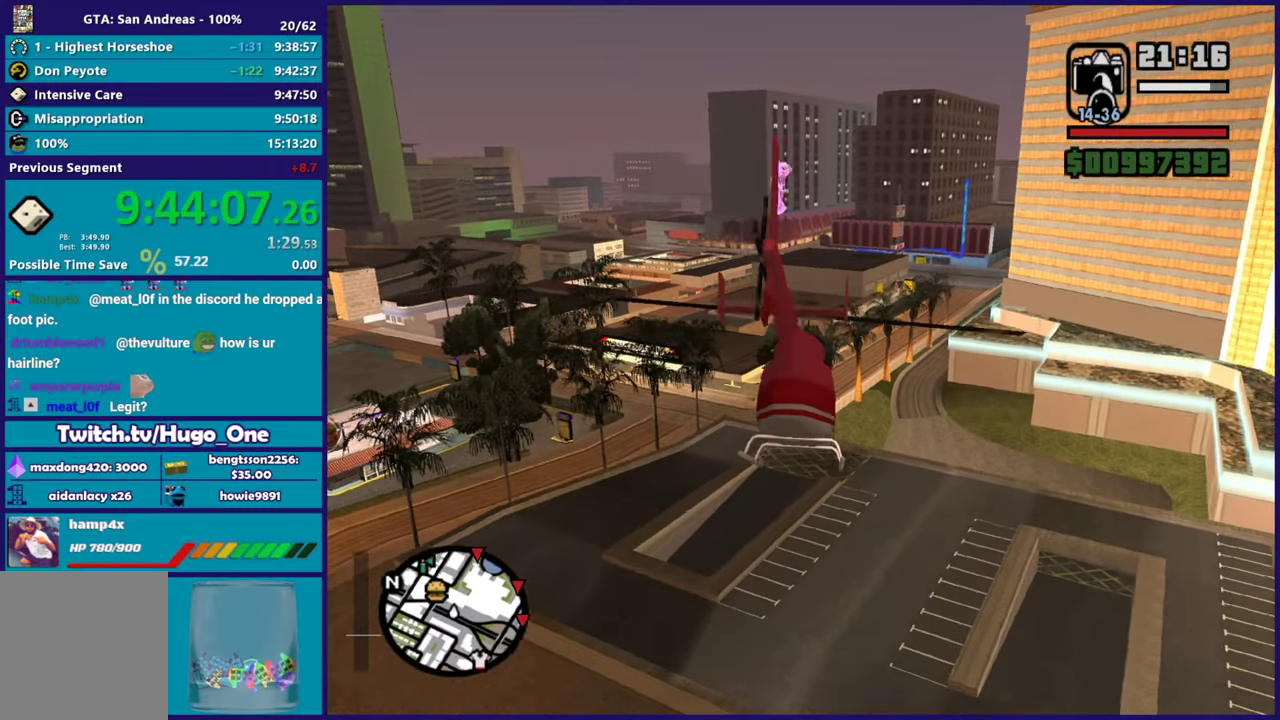
{"buttons": ["R2"], "left_stick": "up", "right_stick": "center", "button_events": [[267, "R1", "down"], [434, "R1", "up"]]}
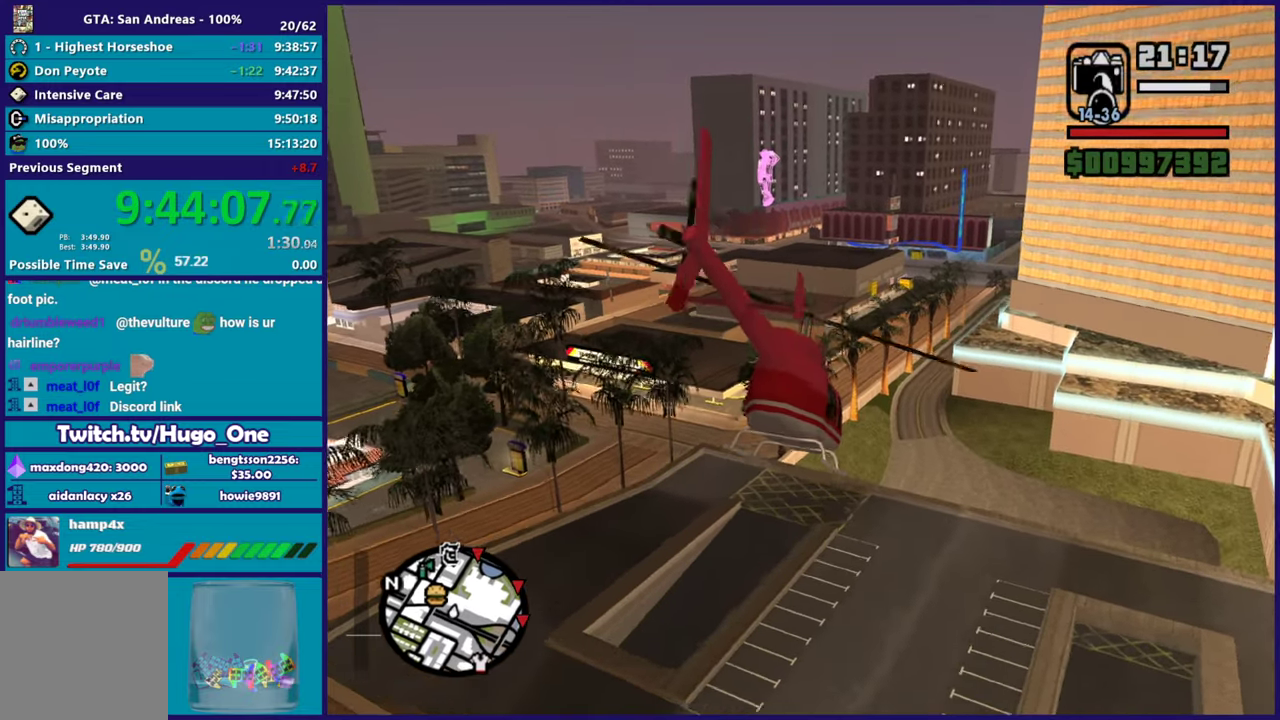
{"buttons": ["R2"], "left_stick": "up-right", "right_stick": "center", "button_events": []}
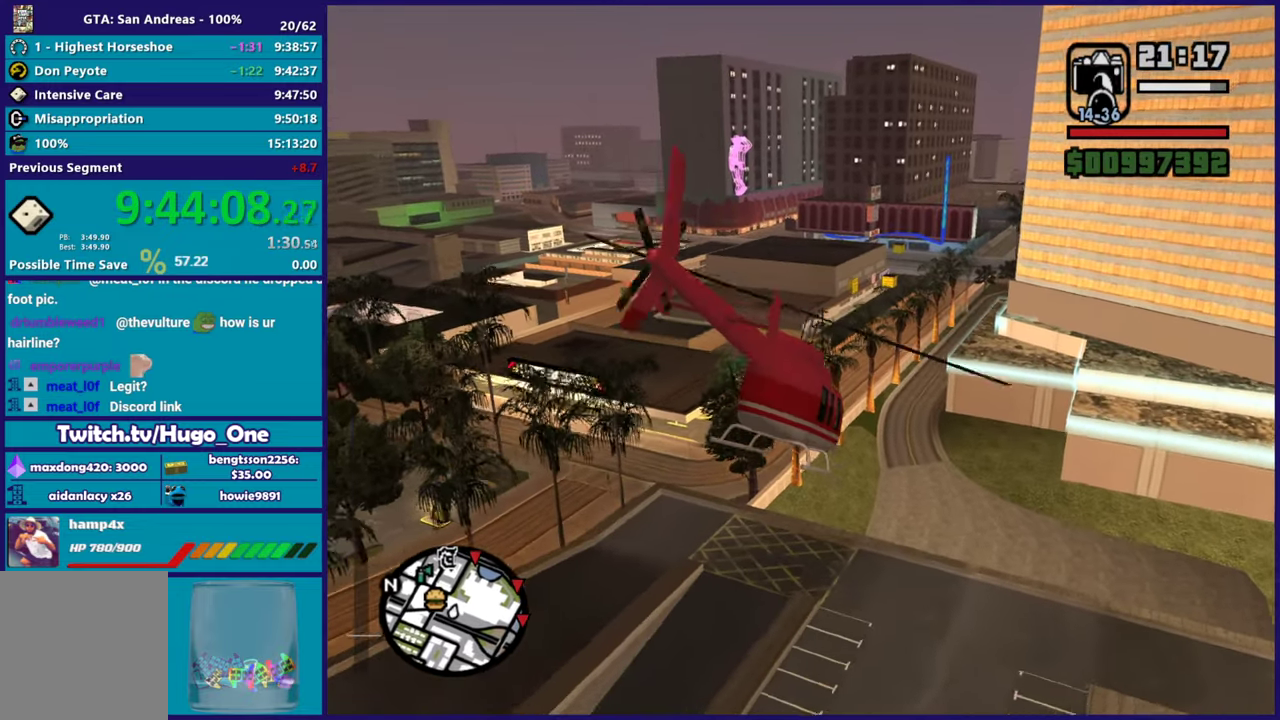
{"buttons": ["R2"], "left_stick": "up-right", "right_stick": "center", "button_events": []}
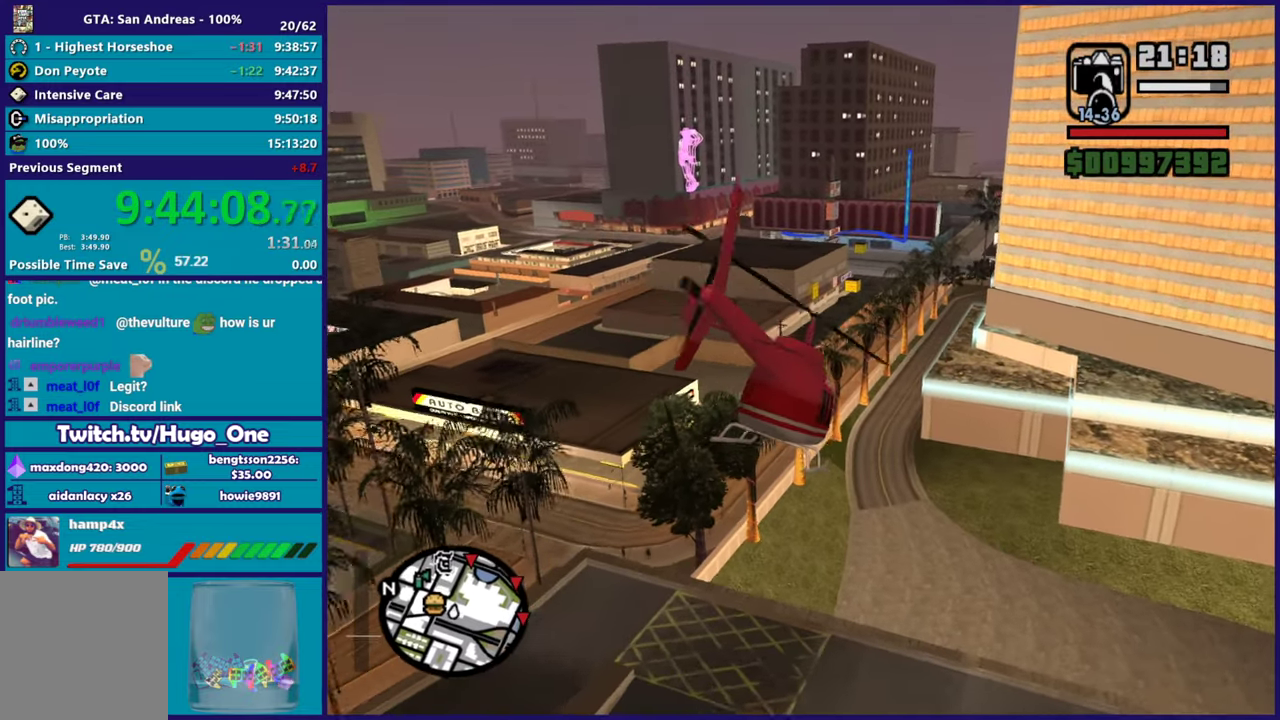
{"buttons": ["R2"], "left_stick": "up", "right_stick": "center", "button_events": []}